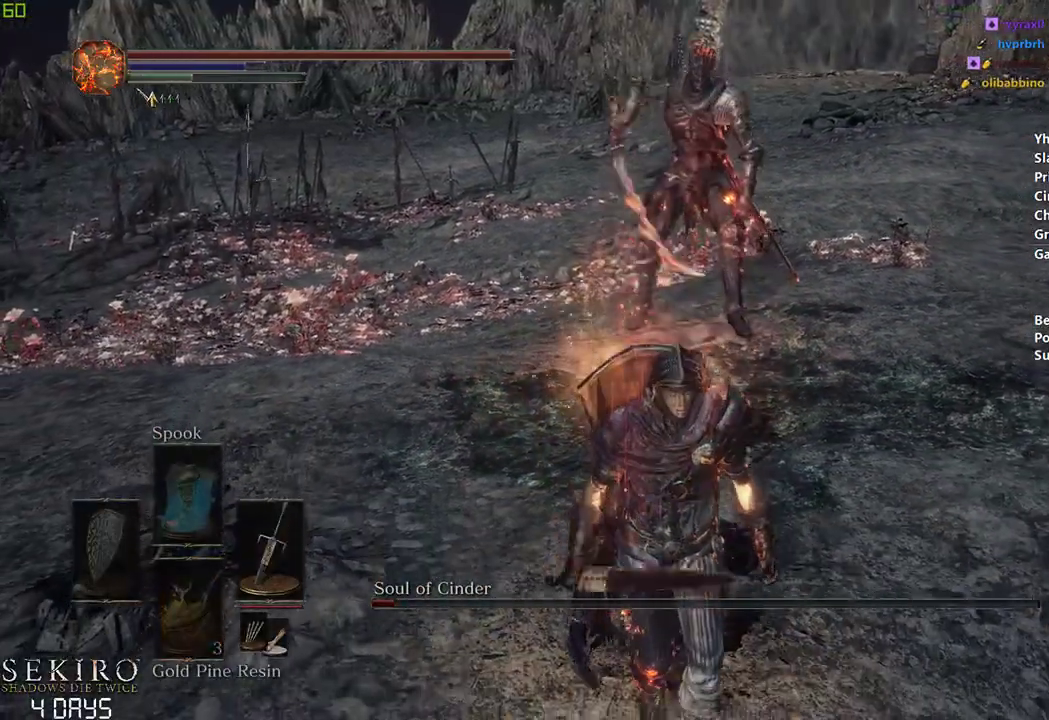
Gameplay with a controller (Xbox layout); each line is a JSON object with the inputs held at the frame after it. "events" lists button and stick changes between this image and that frame as [ms after this image, input, new state], when the widget could be followed in between.
{"buttons": [], "left_stick": "down", "right_stick": "center", "events": [[50, "X", "down"], [133, "X", "up"], [267, "X", "down"], [500, "X", "up"]]}
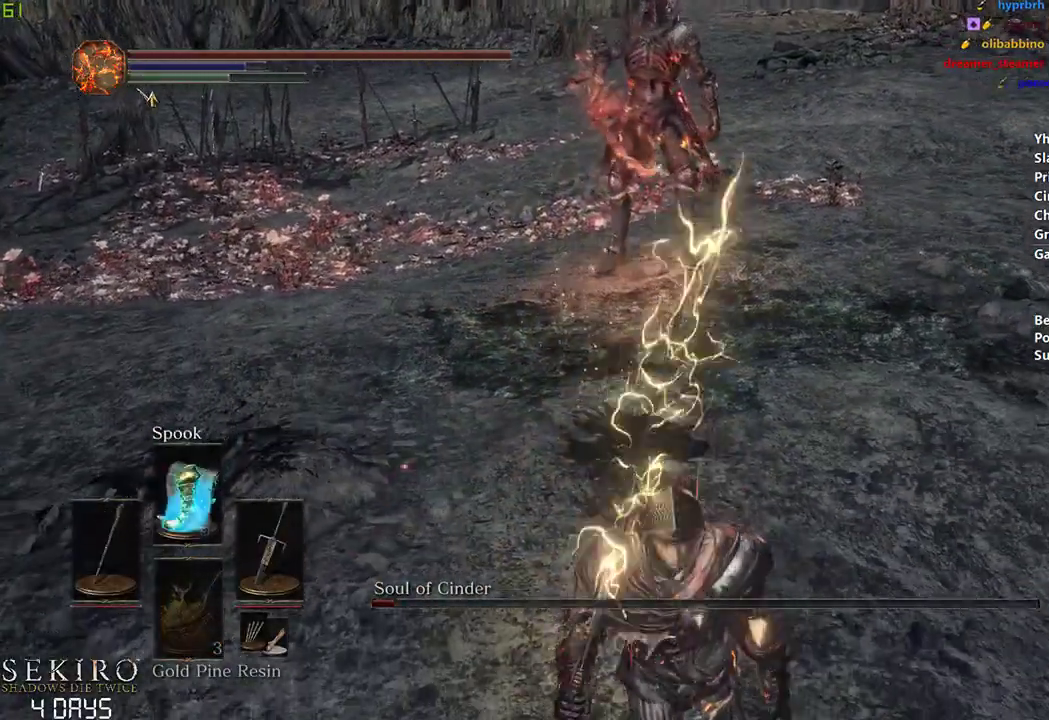
{"buttons": ["DPAD_DOWN"], "left_stick": "down", "right_stick": "center", "events": [[117, "X", "down"], [183, "X", "up"], [183, "right_stick", "up-left"], [417, "right_stick", "center"], [450, "DPAD_DOWN", "down"]]}
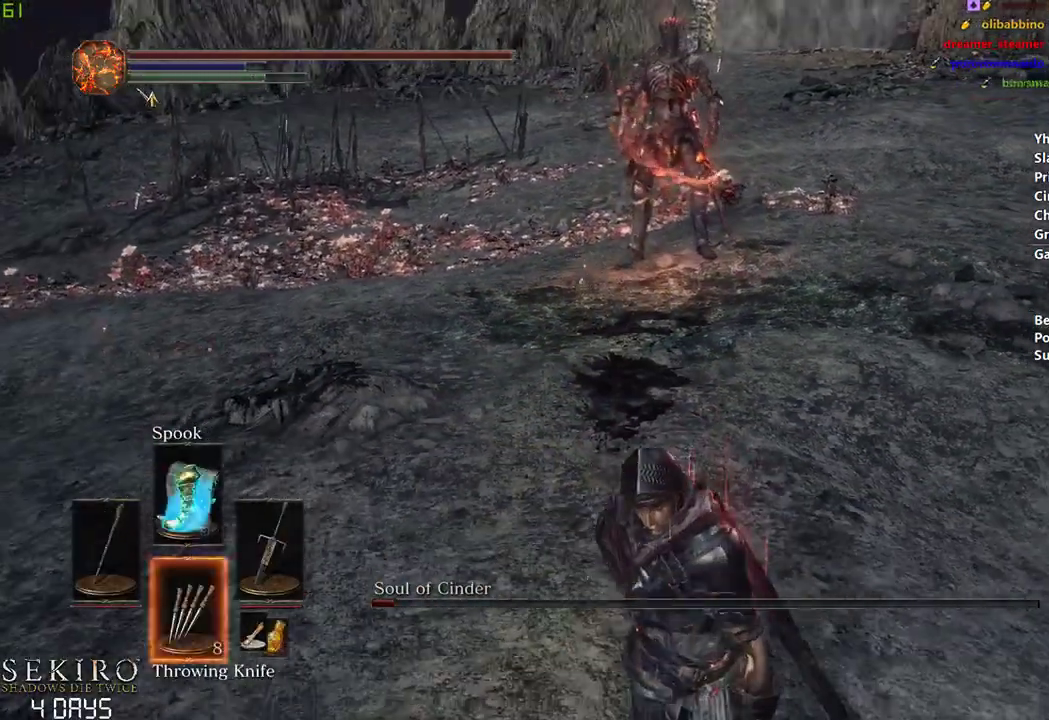
{"buttons": ["L1"], "left_stick": "down", "right_stick": "center", "events": [[67, "DPAD_DOWN", "up"], [250, "L1", "down"], [350, "L1", "up"], [433, "L1", "down"]]}
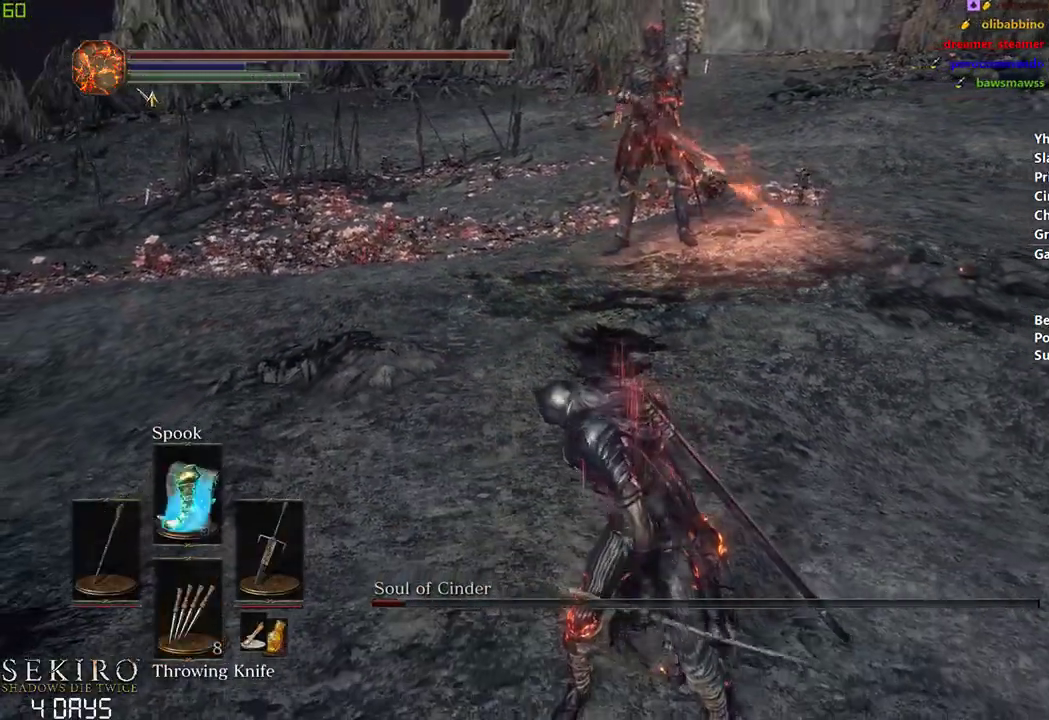
{"buttons": ["L1"], "left_stick": "down", "right_stick": "center", "events": [[83, "L1", "up"], [133, "L1", "down"], [217, "L1", "up"], [300, "L1", "down"], [400, "L1", "up"], [500, "L1", "down"]]}
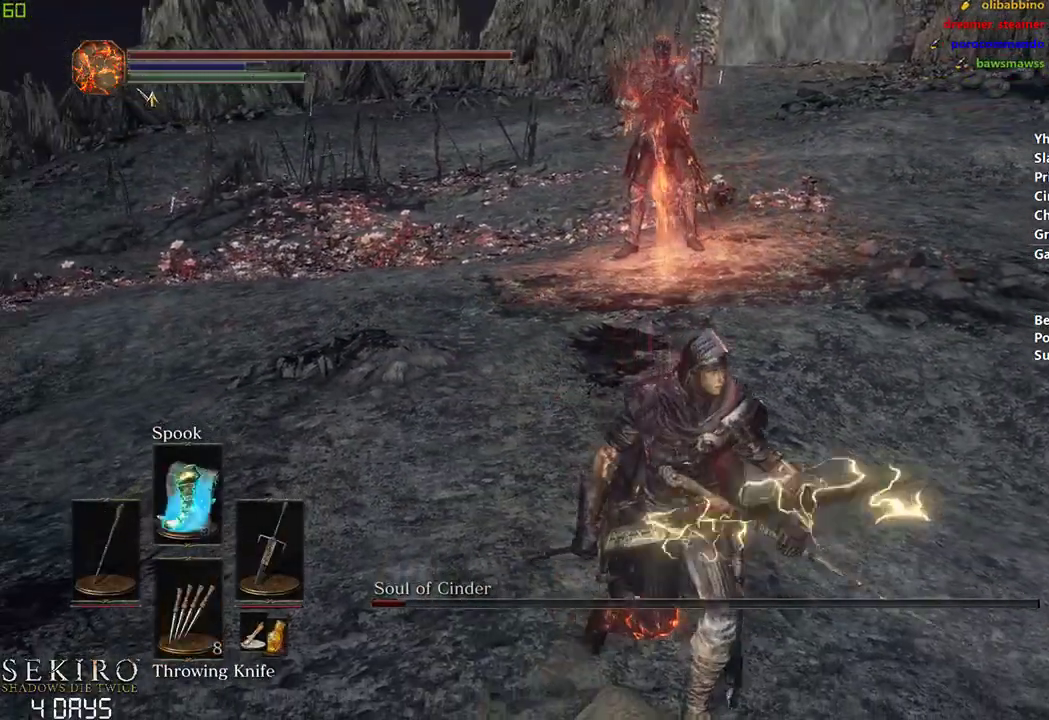
{"buttons": [], "left_stick": "down-right", "right_stick": "center", "events": [[67, "L1", "up"], [267, "left_stick", "down-right"]]}
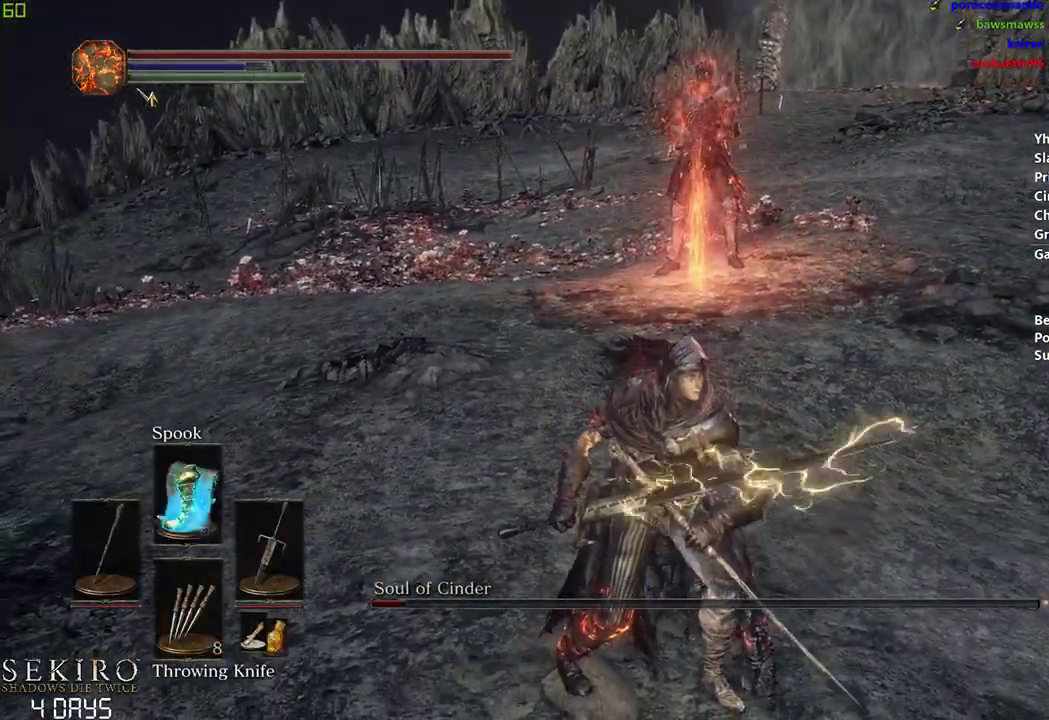
{"buttons": ["X"], "left_stick": "center", "right_stick": "center", "events": [[33, "X", "down"], [100, "X", "up"], [100, "left_stick", "right"], [200, "X", "down"], [200, "left_stick", "center"], [283, "X", "up"], [350, "X", "down"], [433, "X", "up"], [500, "X", "down"]]}
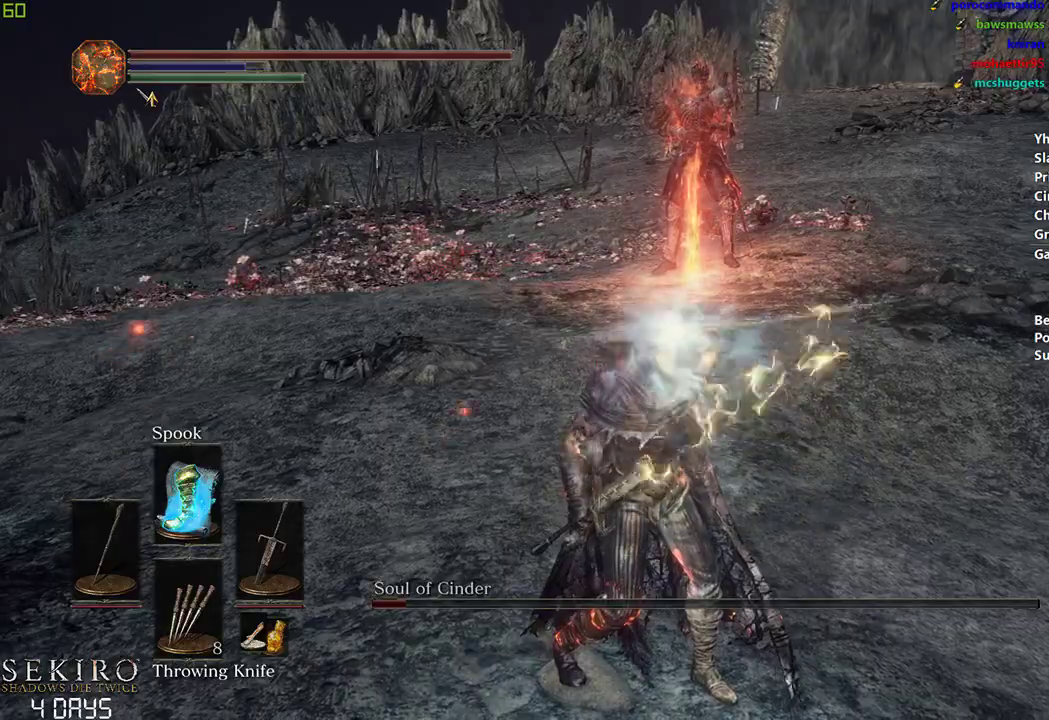
{"buttons": [], "left_stick": "center", "right_stick": "center", "events": [[100, "X", "up"], [167, "X", "down"], [300, "X", "up"], [350, "X", "down"], [450, "X", "up"]]}
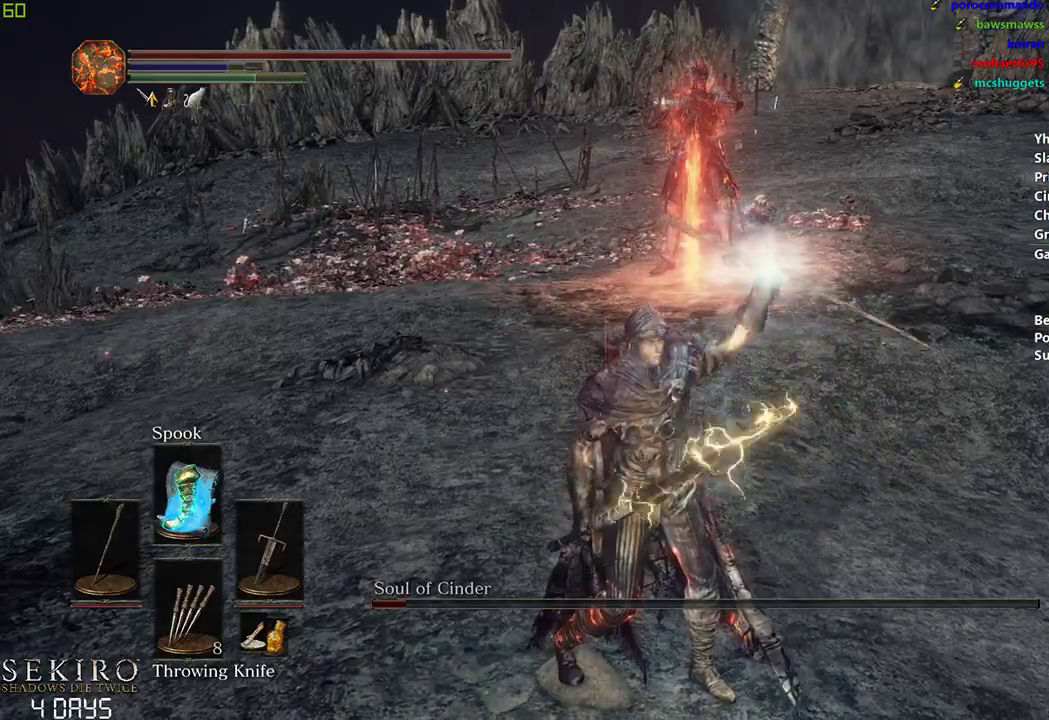
{"buttons": [], "left_stick": "center", "right_stick": "center", "events": [[17, "X", "down"], [100, "X", "up"], [167, "X", "down"], [250, "X", "up"]]}
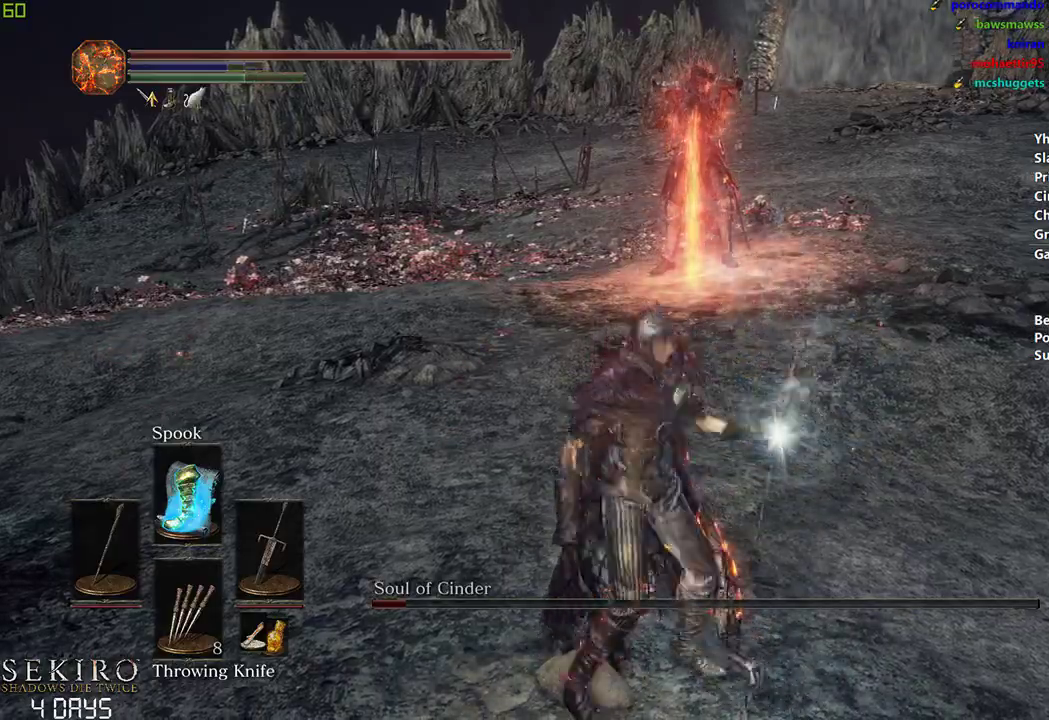
{"buttons": [], "left_stick": "center", "right_stick": "center", "events": []}
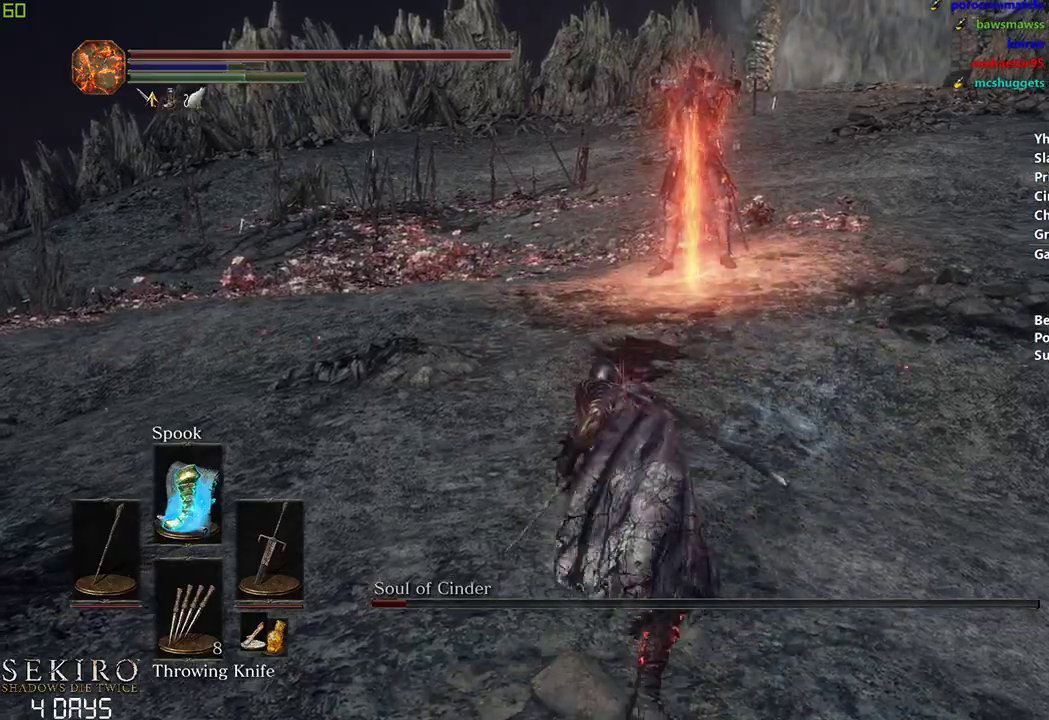
{"buttons": ["B"], "left_stick": "center", "right_stick": "center", "events": [[467, "B", "down"]]}
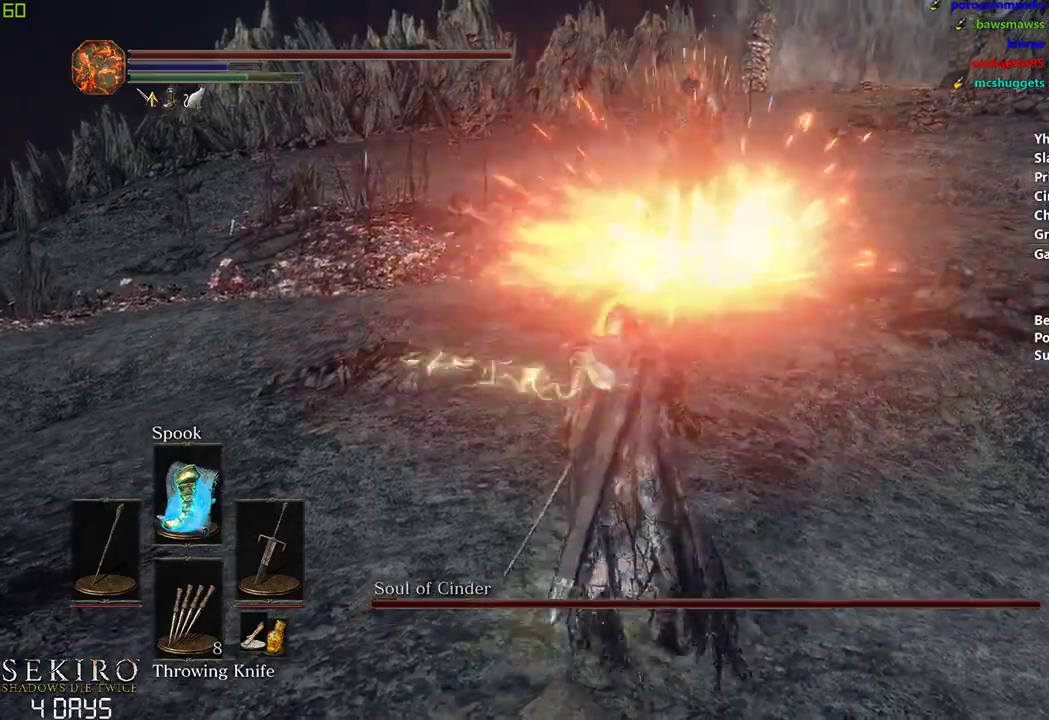
{"buttons": [], "left_stick": "center", "right_stick": "center", "events": [[167, "B", "up"]]}
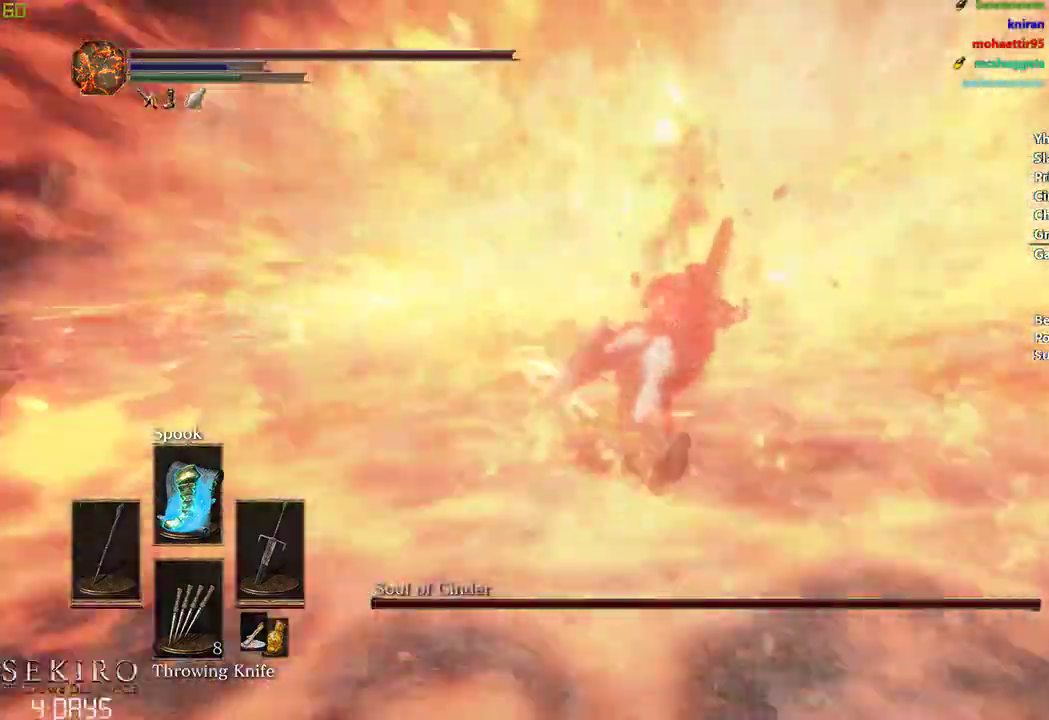
{"buttons": ["R3"], "left_stick": "center", "right_stick": "center", "events": [[283, "DPAD_LEFT", "down"], [417, "DPAD_LEFT", "up"], [467, "R3", "down"]]}
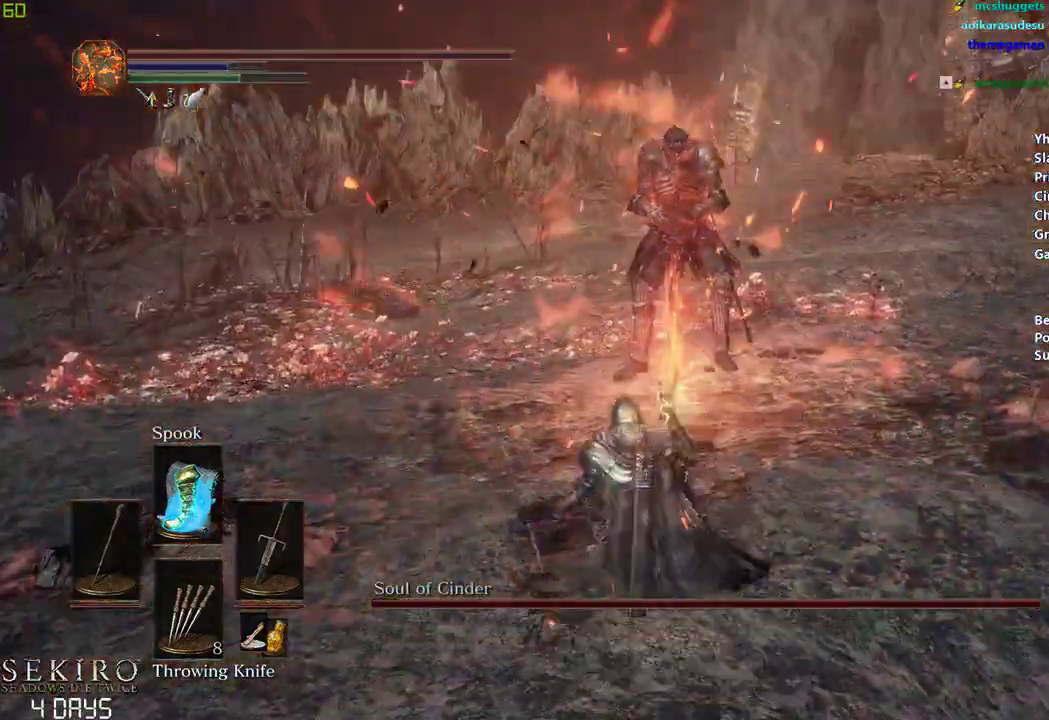
{"buttons": ["DPAD_DOWN"], "left_stick": "center", "right_stick": "center", "events": [[67, "R3", "up"], [150, "DPAD_DOWN", "down"]]}
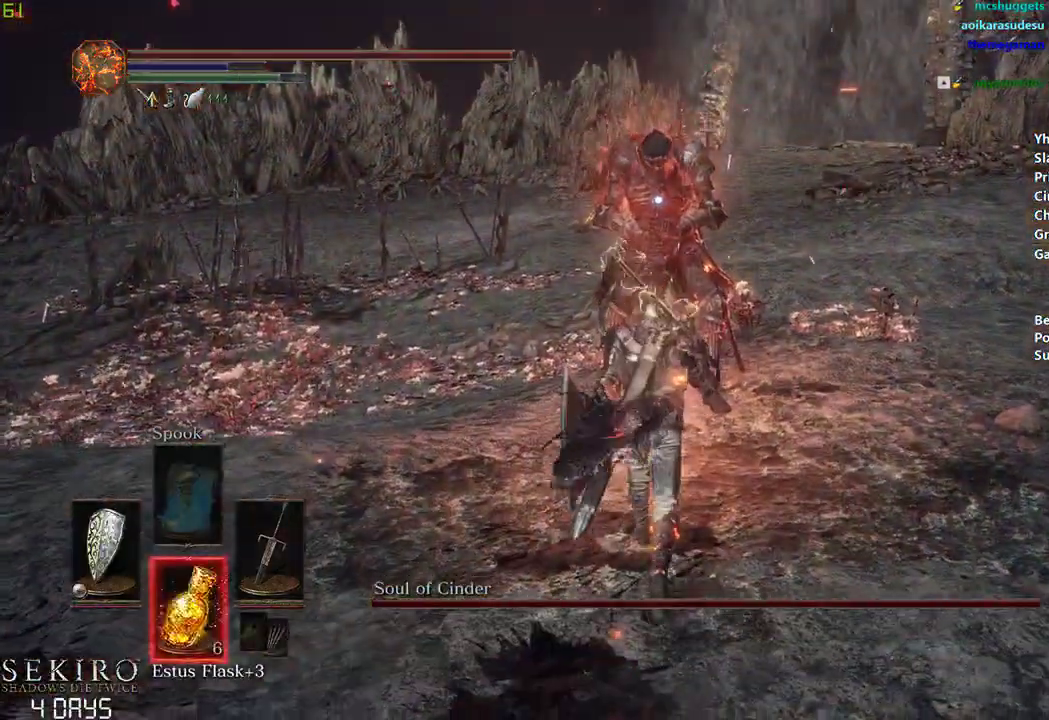
{"buttons": [], "left_stick": "center", "right_stick": "center", "events": [[33, "R1", "down"], [100, "DPAD_DOWN", "up"], [183, "R1", "up"], [233, "R1", "down"], [350, "R1", "up"]]}
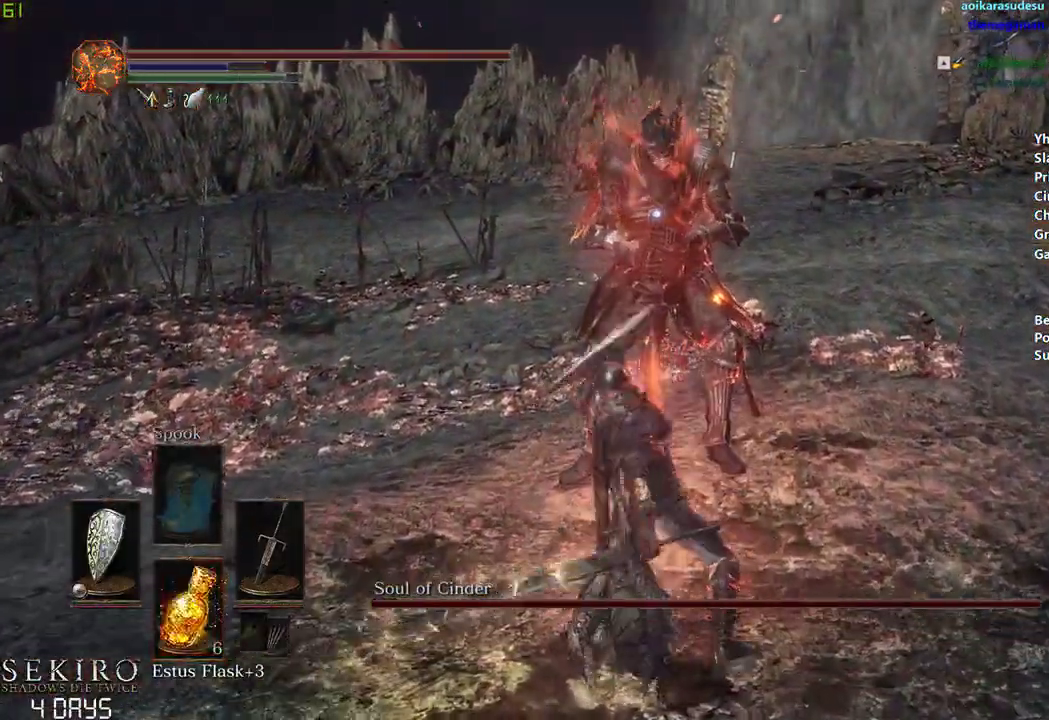
{"buttons": ["R1"], "left_stick": "center", "right_stick": "center", "events": [[167, "R1", "down"], [267, "R1", "up"], [350, "R1", "down"], [467, "R1", "up"], [483, "R1", "down"]]}
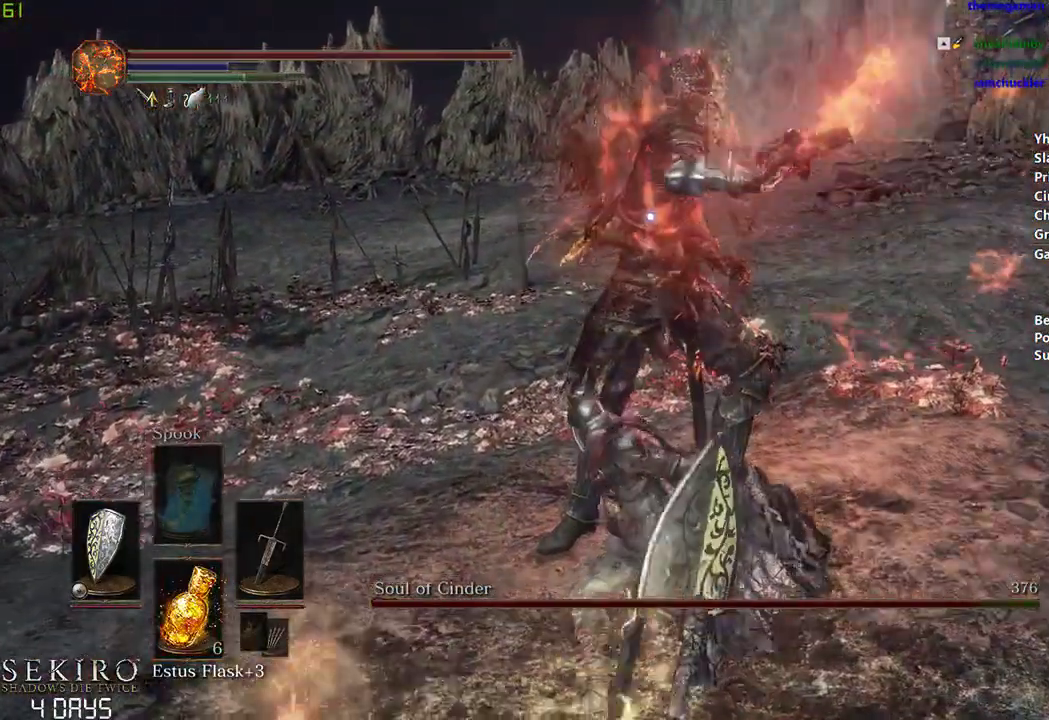
{"buttons": [], "left_stick": "center", "right_stick": "center", "events": [[100, "R1", "up"]]}
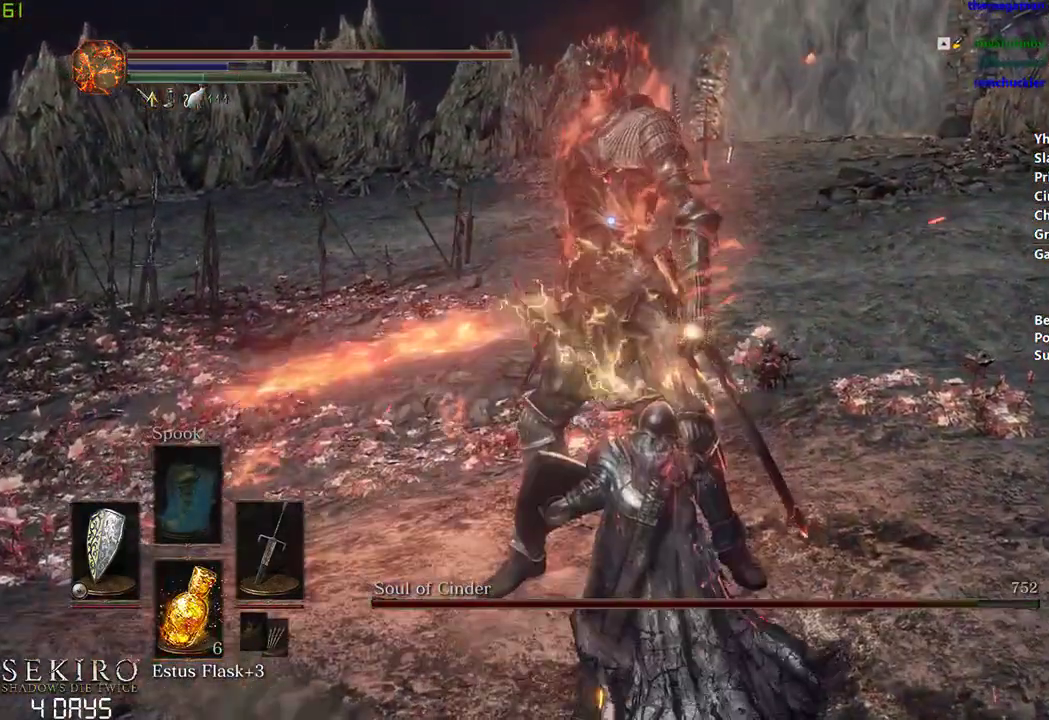
{"buttons": ["B"], "left_stick": "down", "right_stick": "center", "events": [[183, "left_stick", "left"], [283, "left_stick", "down-left"], [400, "left_stick", "down"], [417, "B", "down"]]}
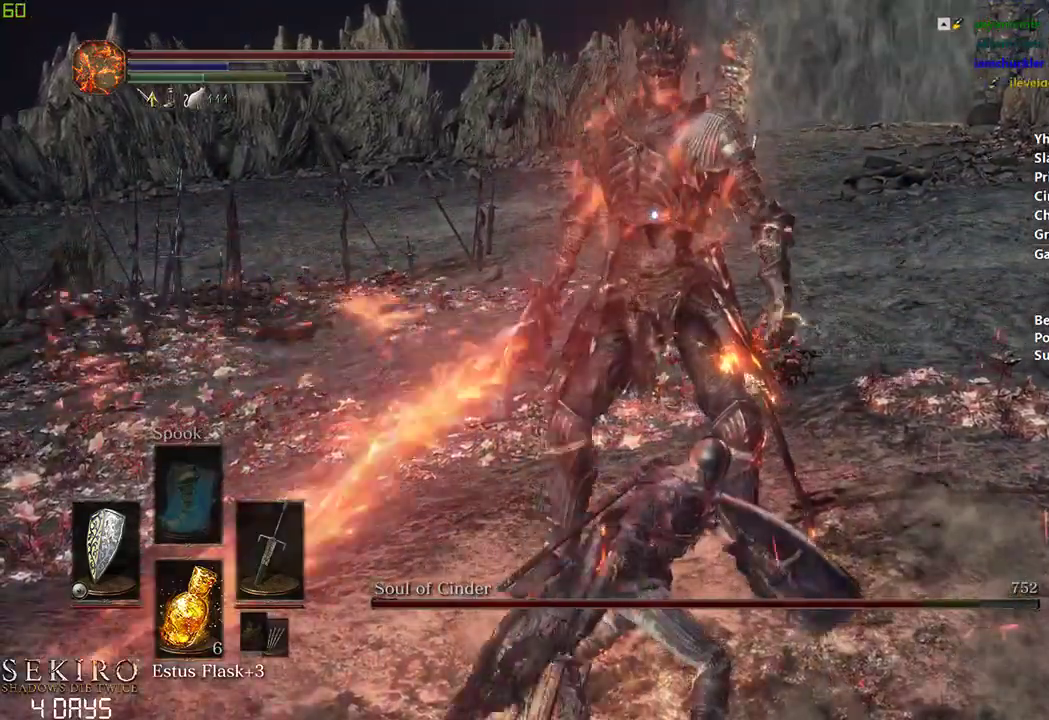
{"buttons": ["B"], "left_stick": "down", "right_stick": "center", "events": []}
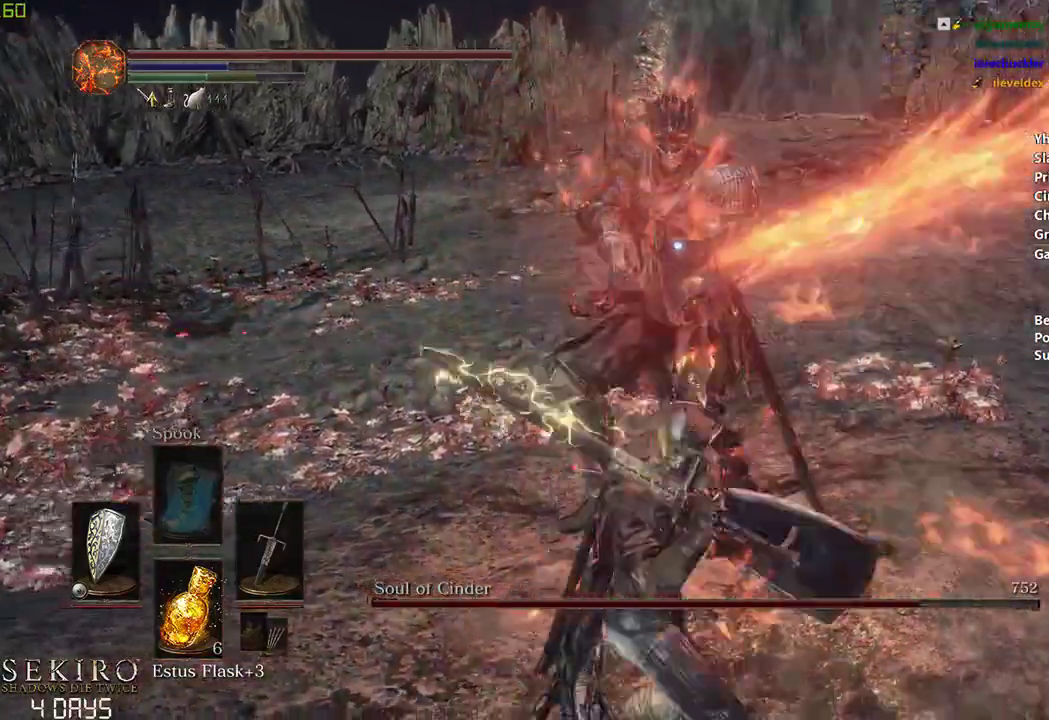
{"buttons": ["B"], "left_stick": "down", "right_stick": "center", "events": []}
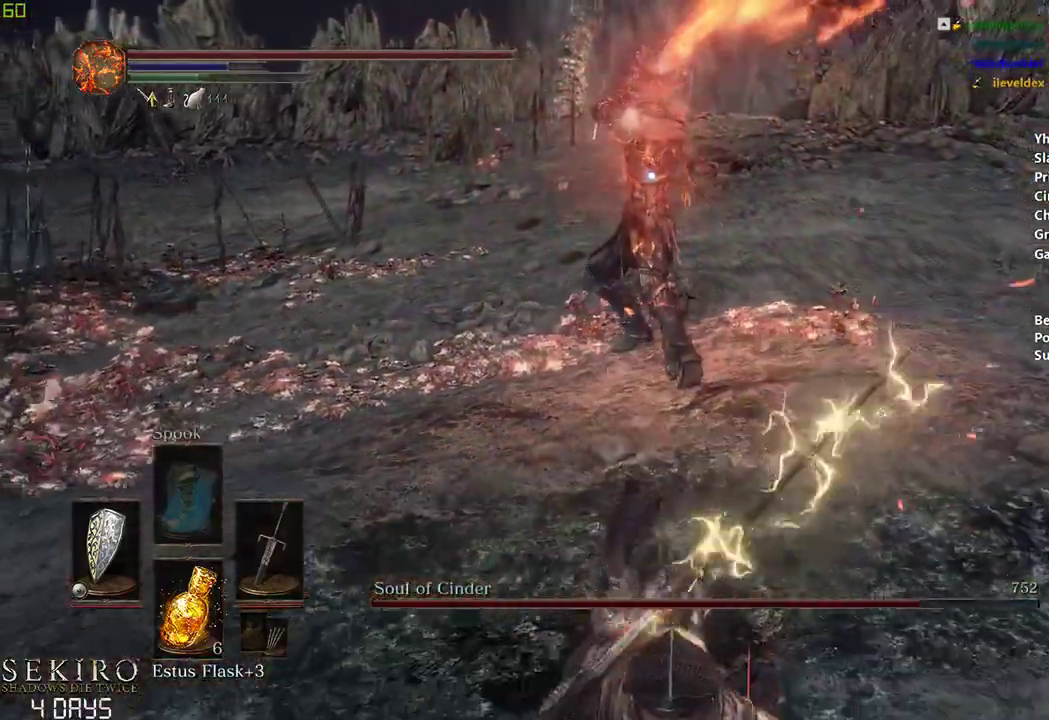
{"buttons": ["B"], "left_stick": "down", "right_stick": "center", "events": [[333, "Y", "down"], [467, "Y", "up"]]}
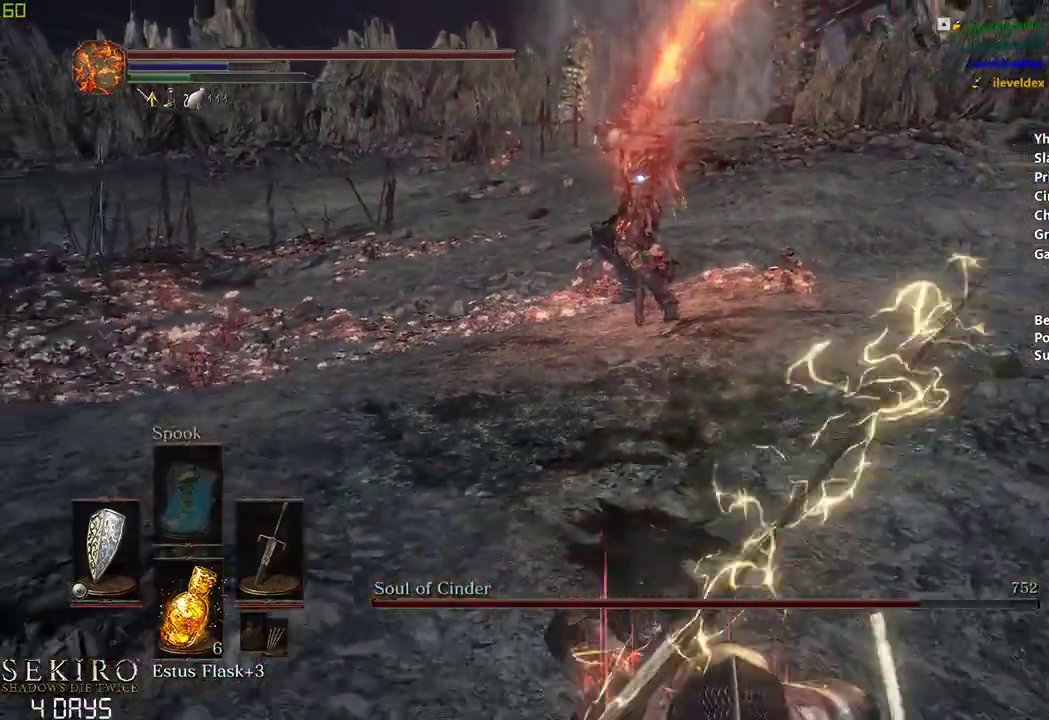
{"buttons": ["B"], "left_stick": "down", "right_stick": "center", "events": []}
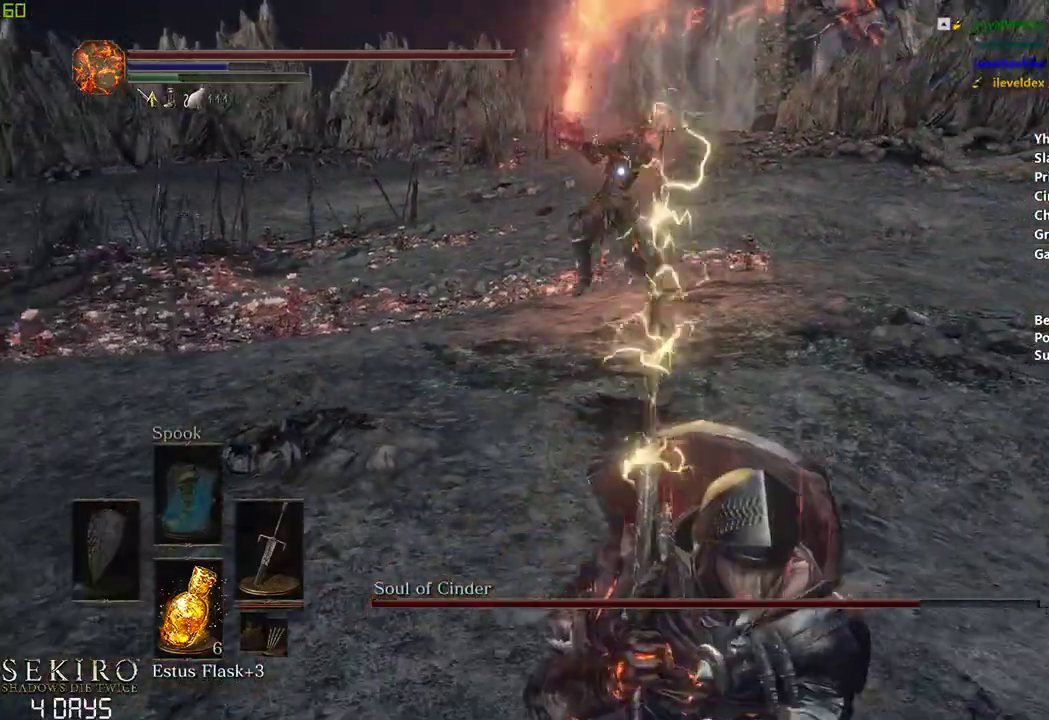
{"buttons": [], "left_stick": "down", "right_stick": "center", "events": [[217, "B", "up"]]}
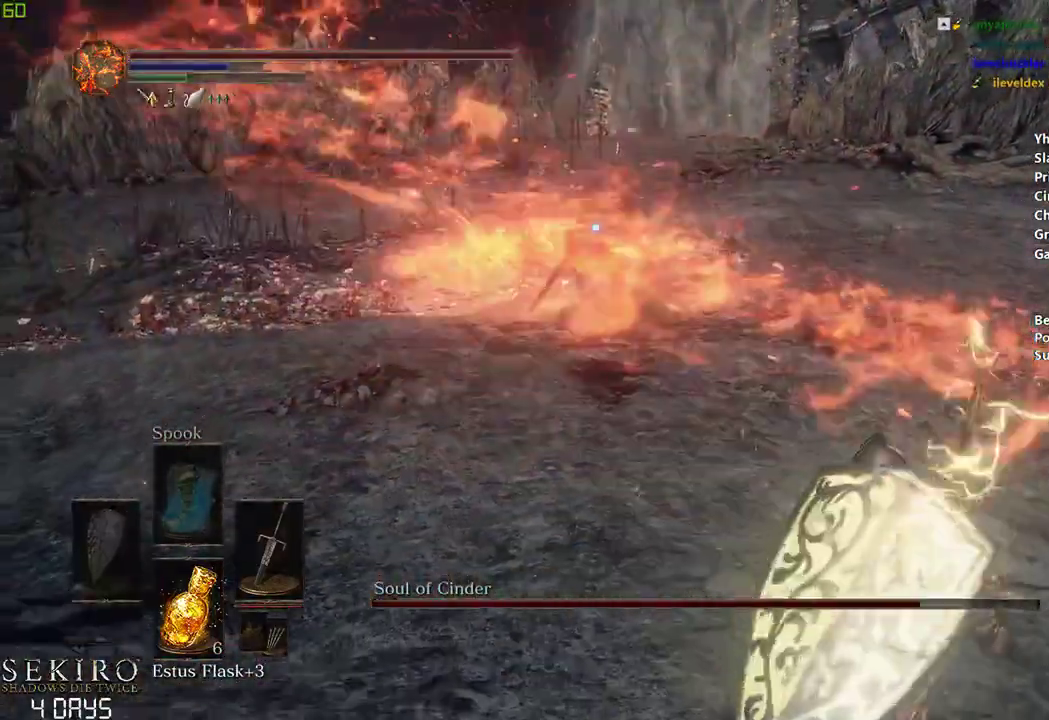
{"buttons": [], "left_stick": "down", "right_stick": "center", "events": []}
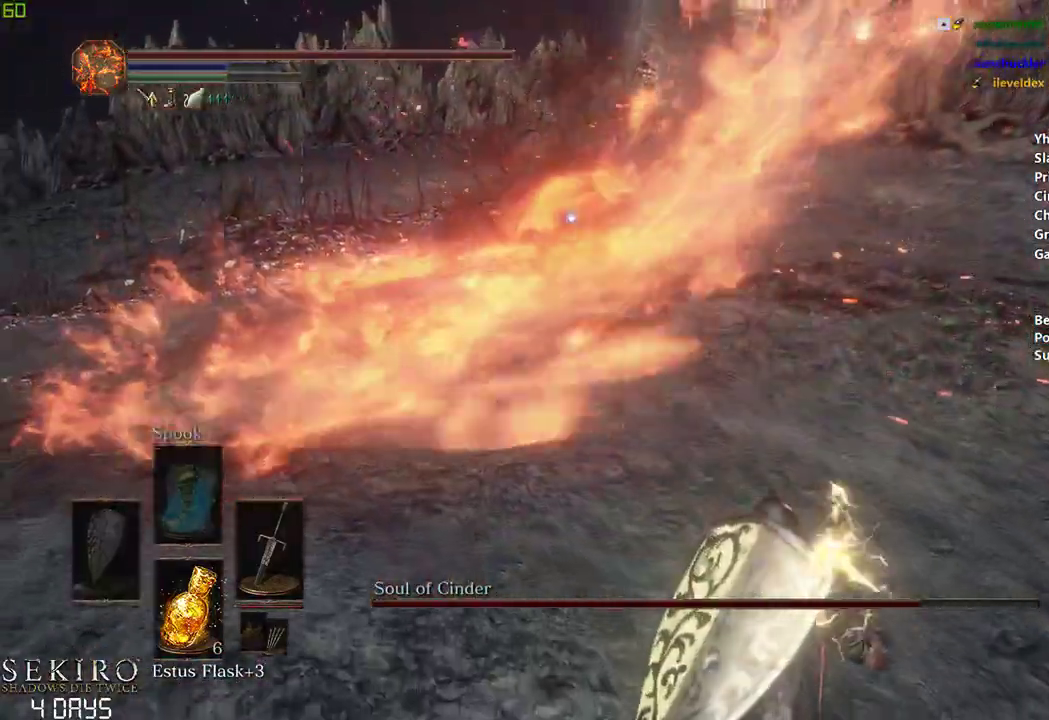
{"buttons": [], "left_stick": "down", "right_stick": "center", "events": []}
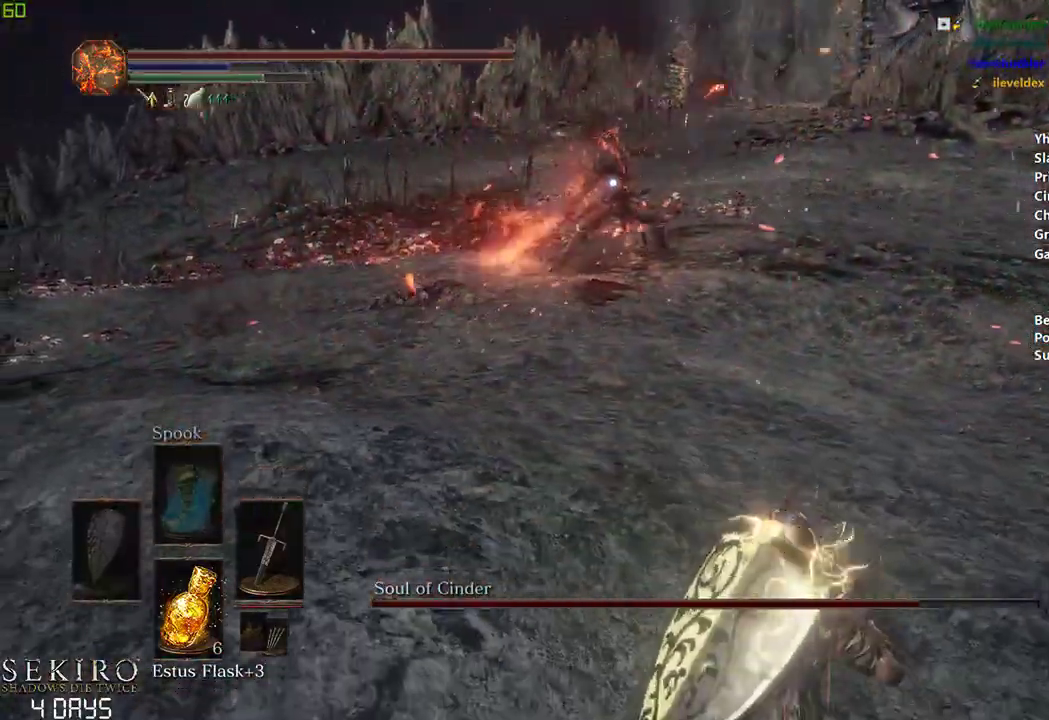
{"buttons": [], "left_stick": "down", "right_stick": "center", "events": []}
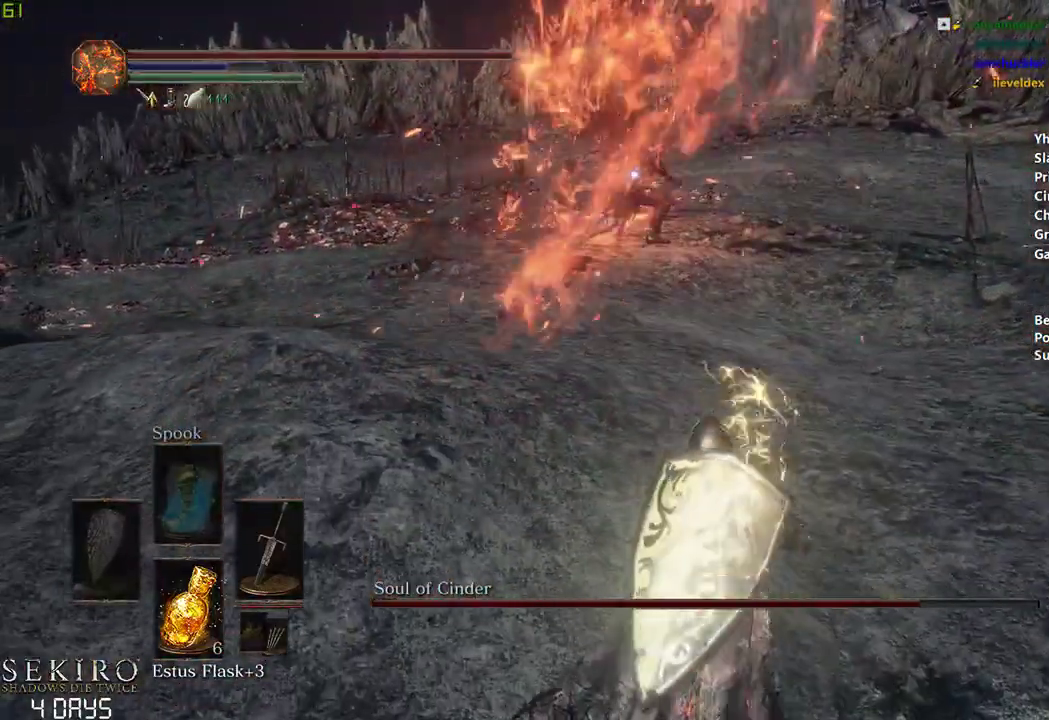
{"buttons": [], "left_stick": "down", "right_stick": "center", "events": []}
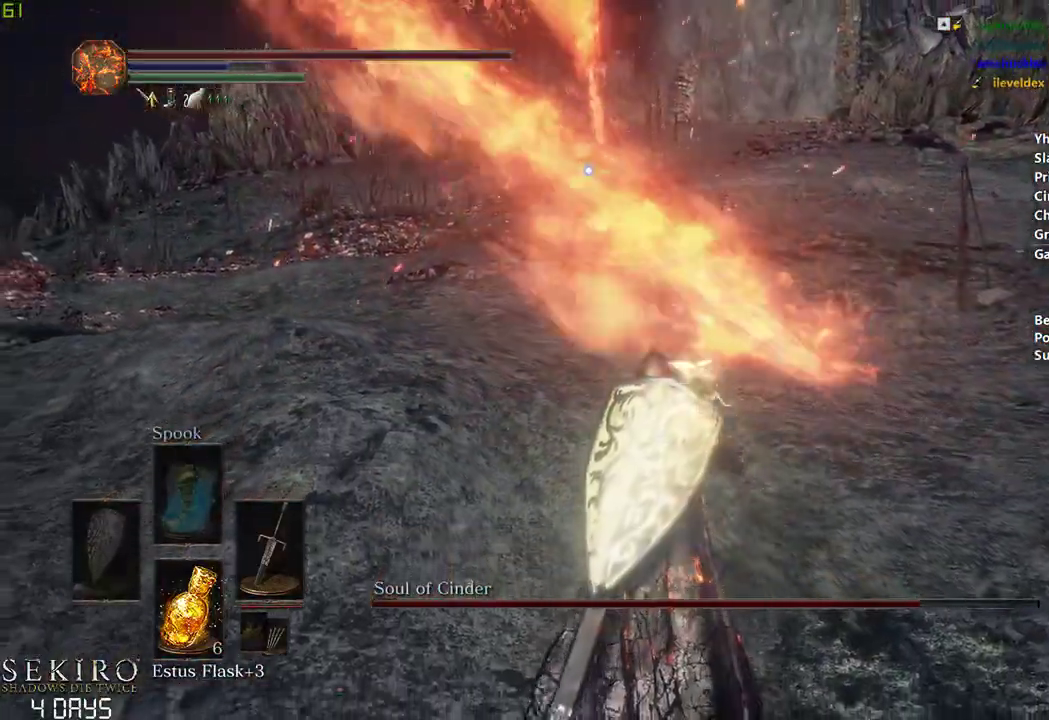
{"buttons": [], "left_stick": "down", "right_stick": "center", "events": []}
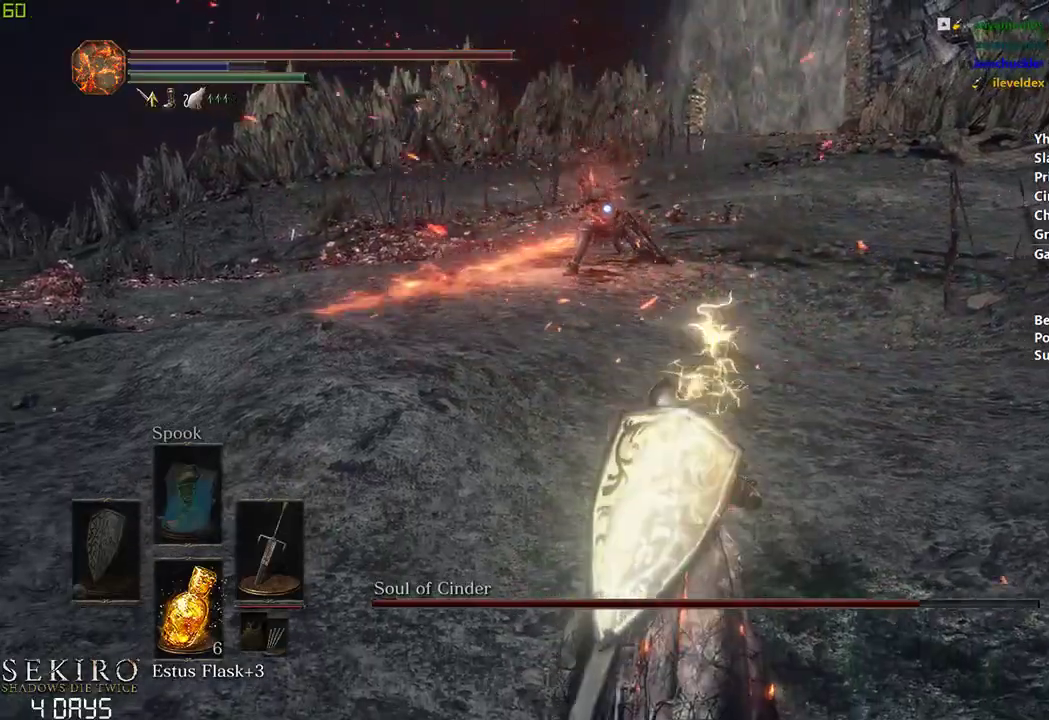
{"buttons": [], "left_stick": "down", "right_stick": "center", "events": []}
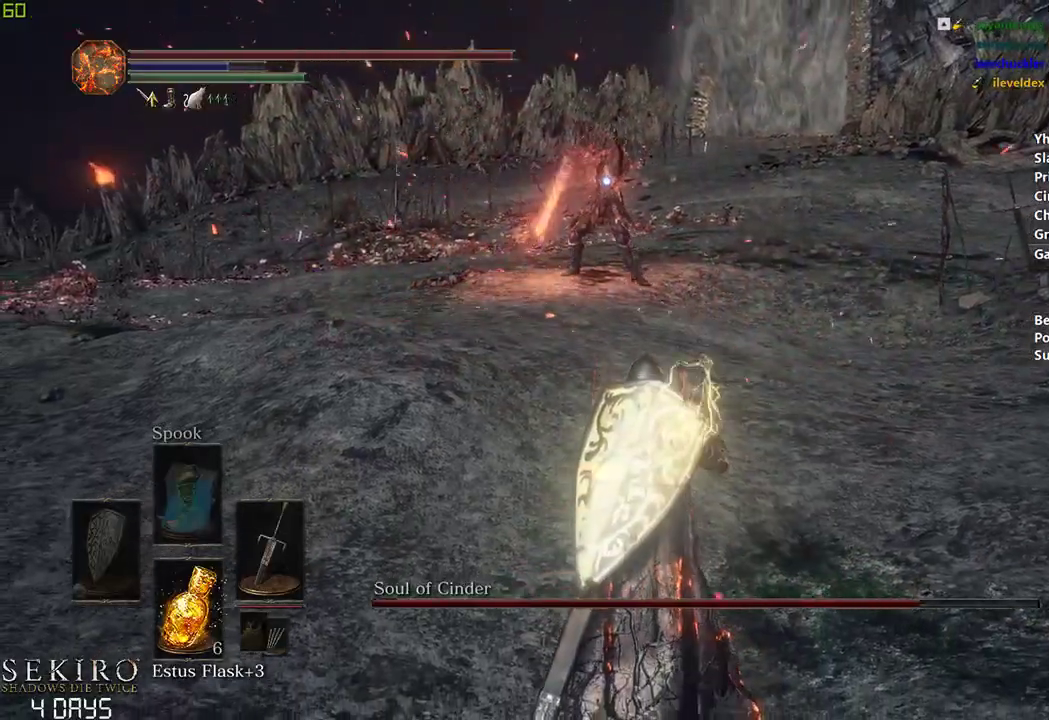
{"buttons": [], "left_stick": "down", "right_stick": "center", "events": []}
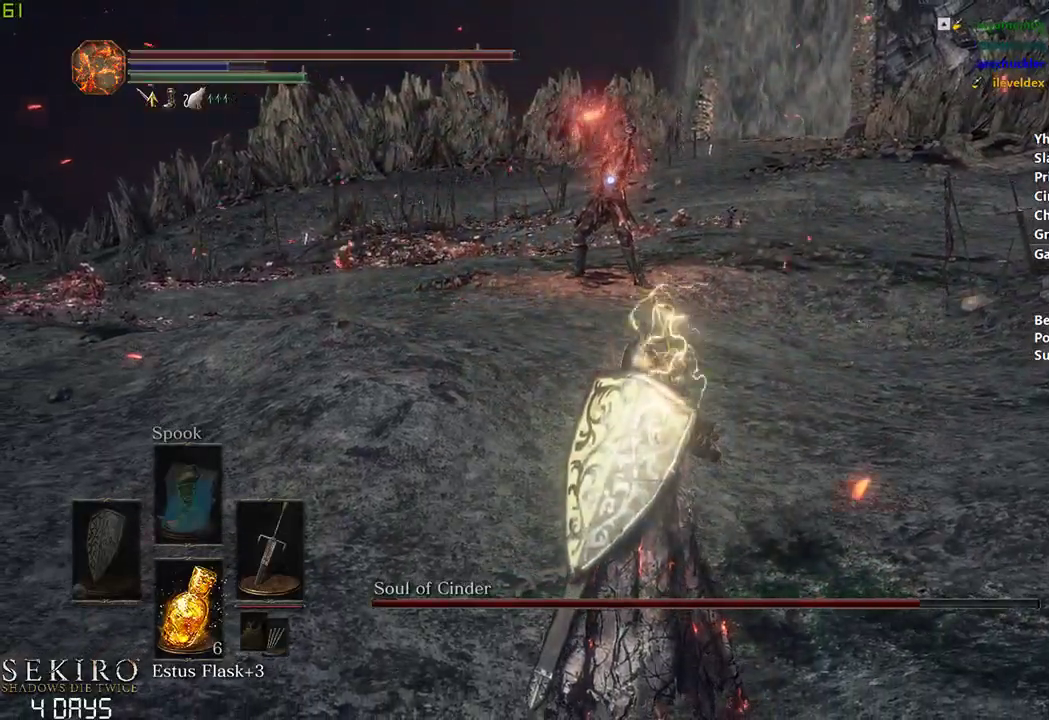
{"buttons": ["B"], "left_stick": "down-left", "right_stick": "center", "events": [[67, "left_stick", "down-left"], [450, "B", "down"]]}